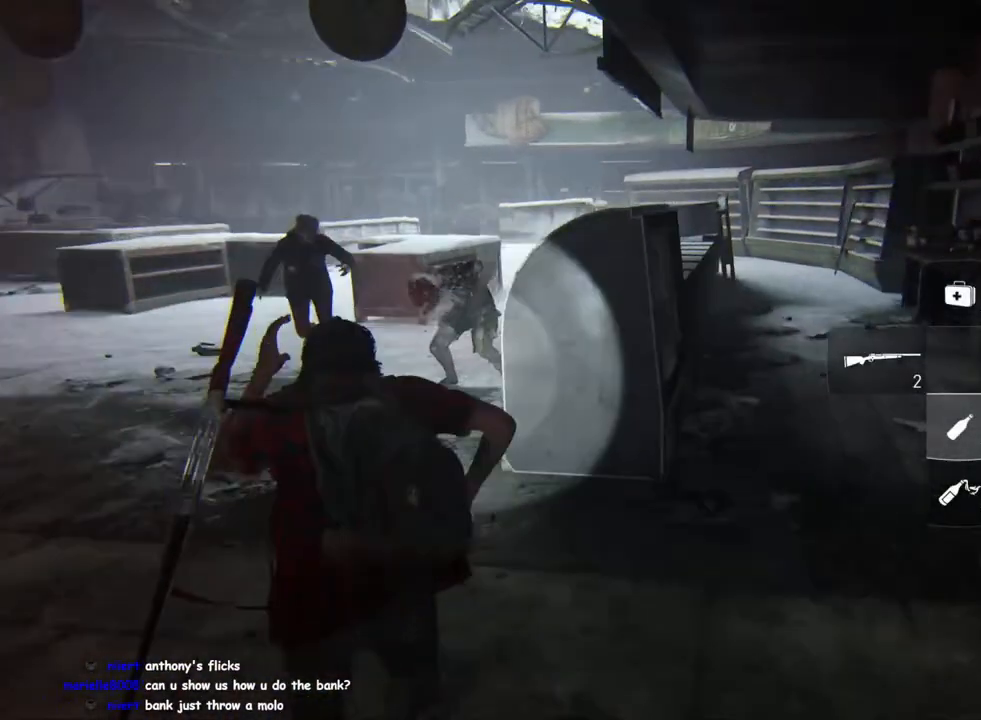
Gameplay with a controller (PlayStation layout); each line is a JSON object with the inputs held at the frame after it. "events" lists button and stick changes between this image and that frame as [ms after this image, input, new state], when the widget could be followed in between.
{"buttons": ["DPAD_UP"], "left_stick": "center", "right_stick": "center", "events": [[67, "SQUARE", "up"], [233, "START", "down"], [383, "START", "up"], [467, "DPAD_UP", "down"]]}
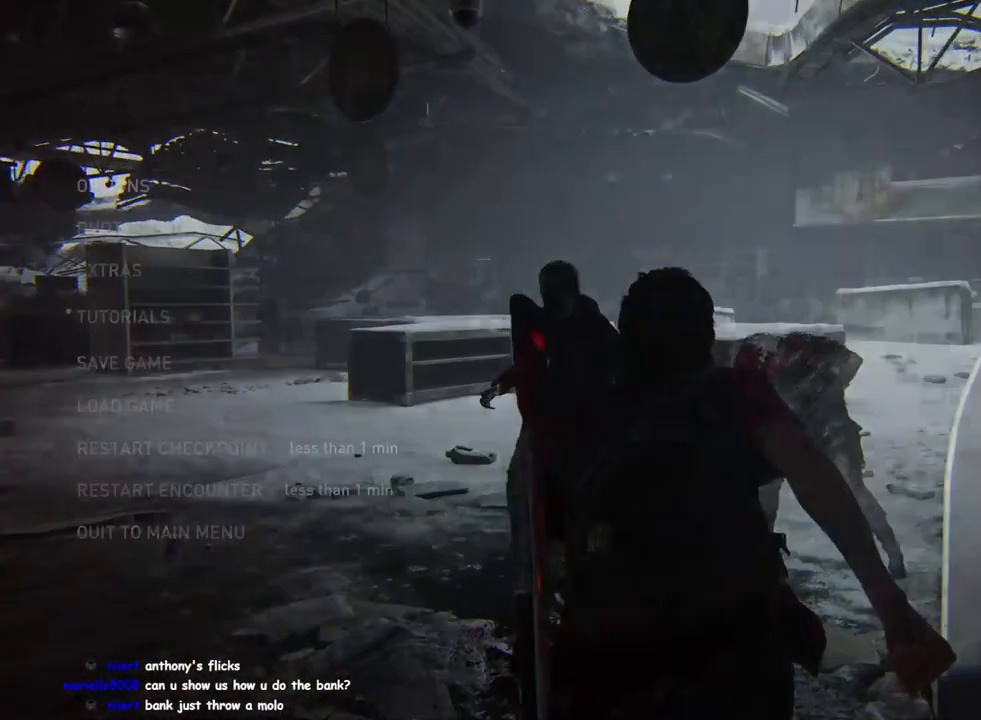
{"buttons": [], "left_stick": "center", "right_stick": "center", "events": [[67, "DPAD_UP", "up"], [167, "DPAD_UP", "down"], [283, "DPAD_UP", "up"], [300, "CROSS", "down"], [450, "CROSS", "up"]]}
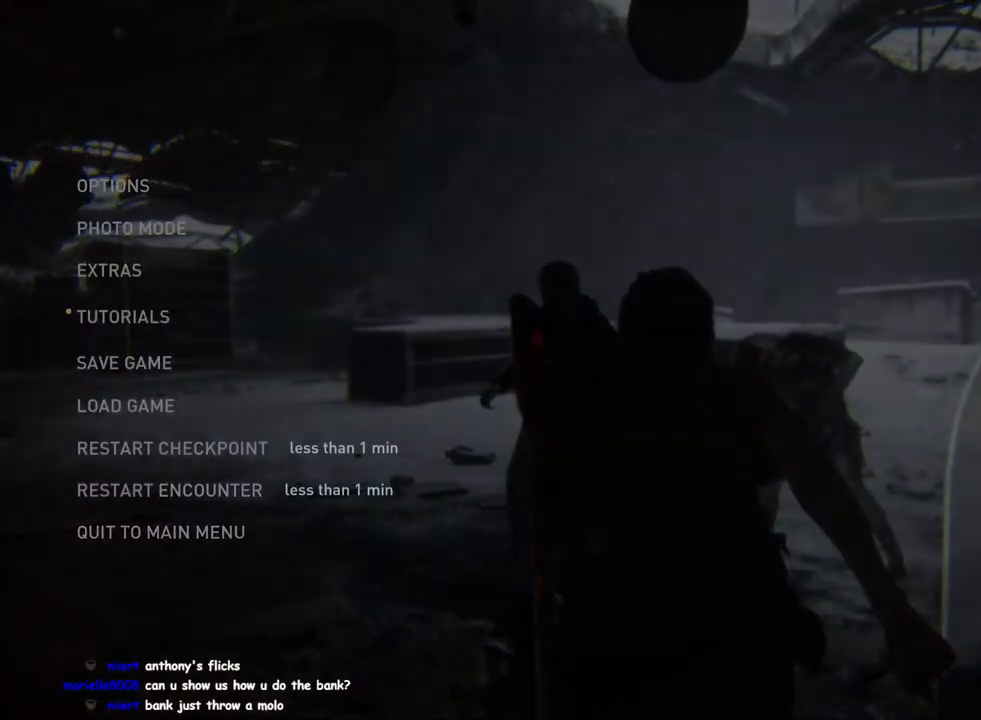
{"buttons": [], "left_stick": "center", "right_stick": "center", "events": [[17, "DPAD_LEFT", "down"], [133, "DPAD_LEFT", "up"], [283, "CROSS", "down"], [417, "CROSS", "up"]]}
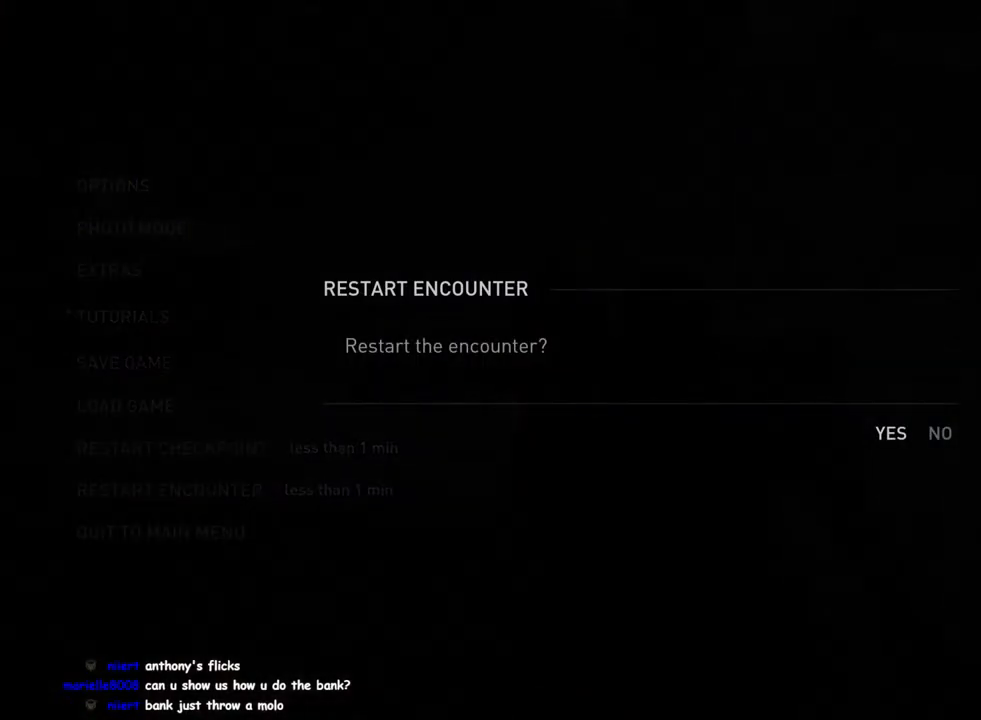
{"buttons": ["L1"], "left_stick": "right", "right_stick": "center", "events": [[333, "L1", "down"], [350, "left_stick", "right"]]}
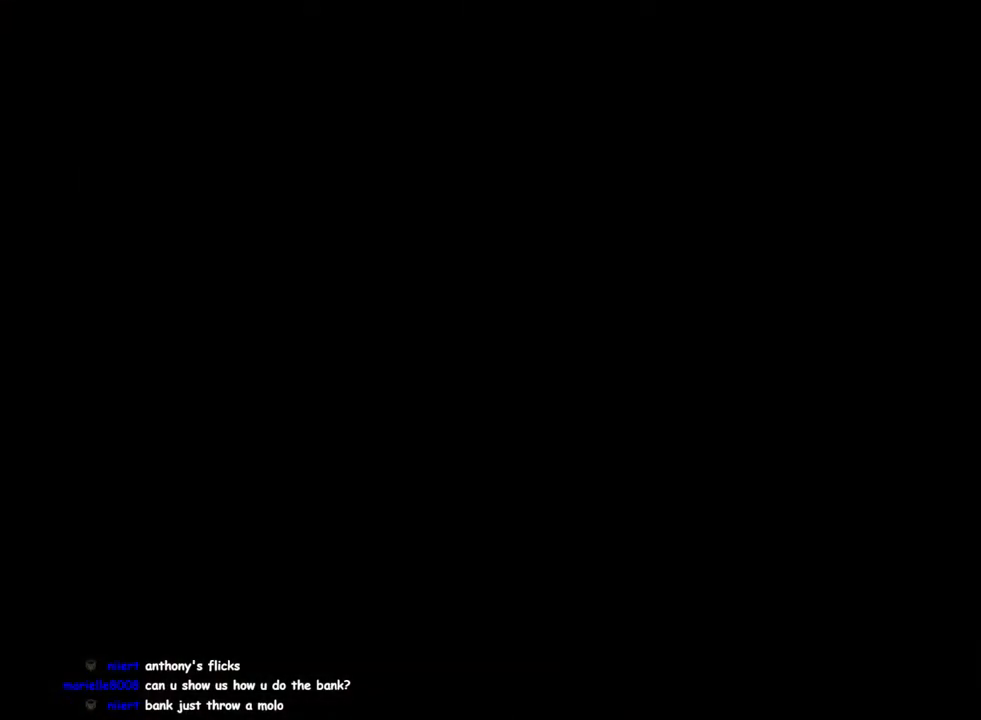
{"buttons": ["L1"], "left_stick": "right", "right_stick": "center", "events": []}
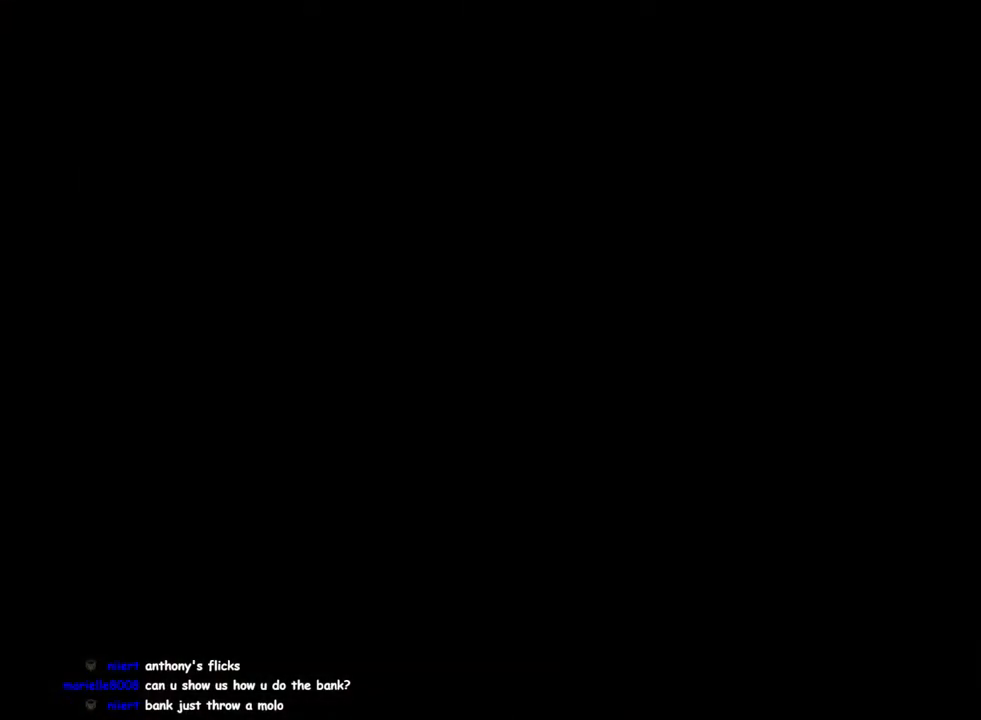
{"buttons": ["L1"], "left_stick": "right", "right_stick": "center", "events": []}
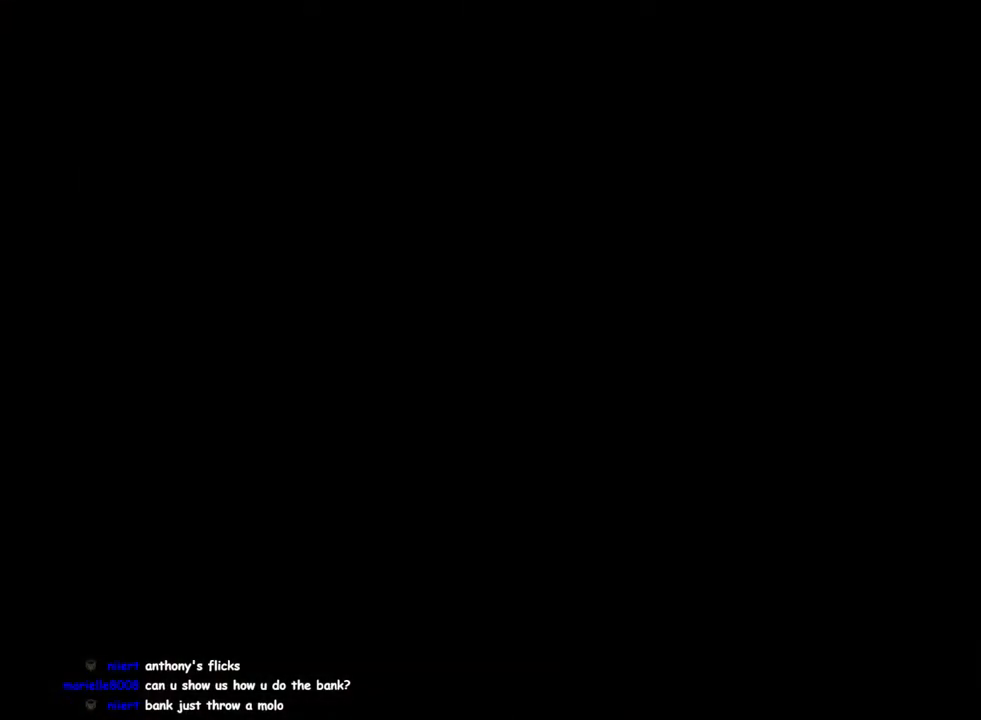
{"buttons": ["L1"], "left_stick": "up", "right_stick": "center", "events": [[200, "DPAD_DOWN", "down"], [283, "left_stick", "up-right"], [300, "DPAD_DOWN", "up"], [433, "left_stick", "up"]]}
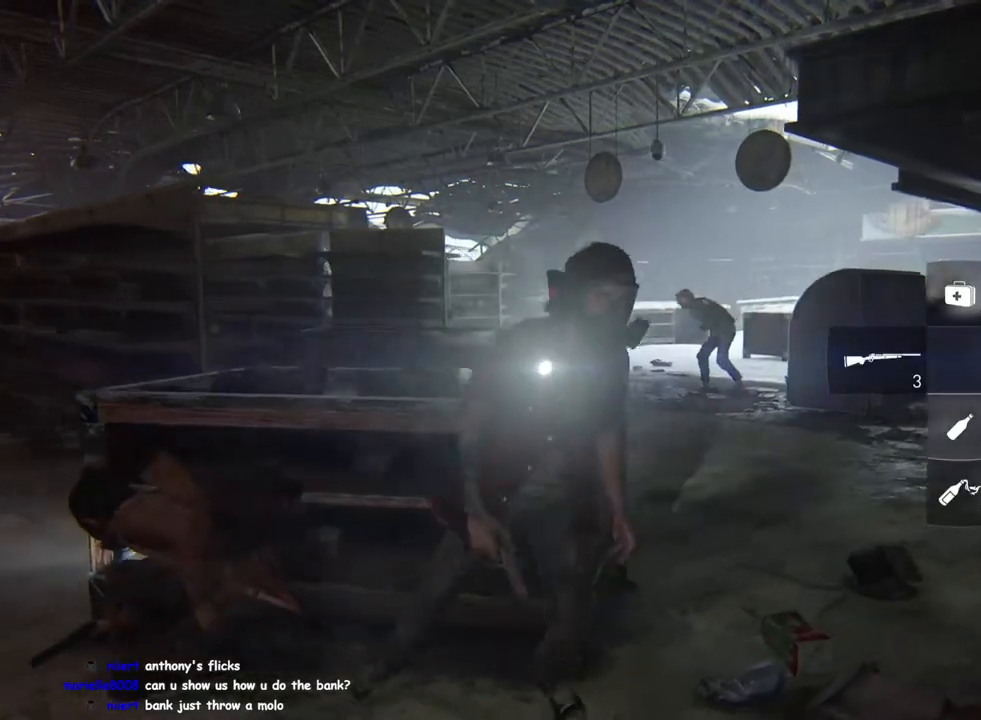
{"buttons": ["L1"], "left_stick": "up", "right_stick": "center", "events": [[200, "right_stick", "down"], [467, "right_stick", "center"]]}
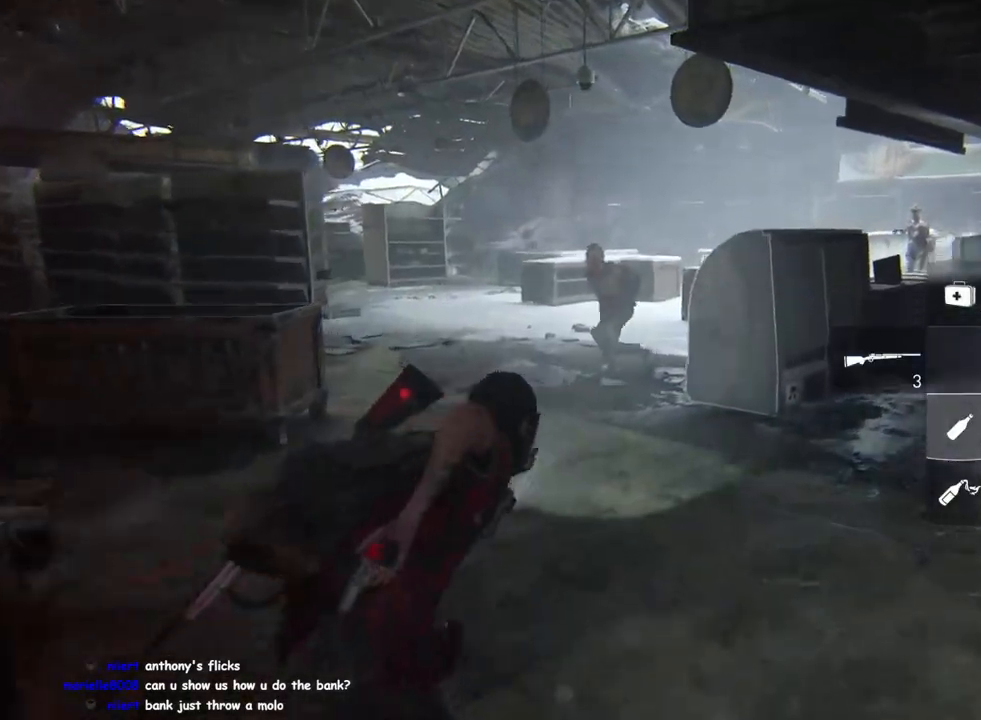
{"buttons": ["L1"], "left_stick": "up", "right_stick": "center", "events": []}
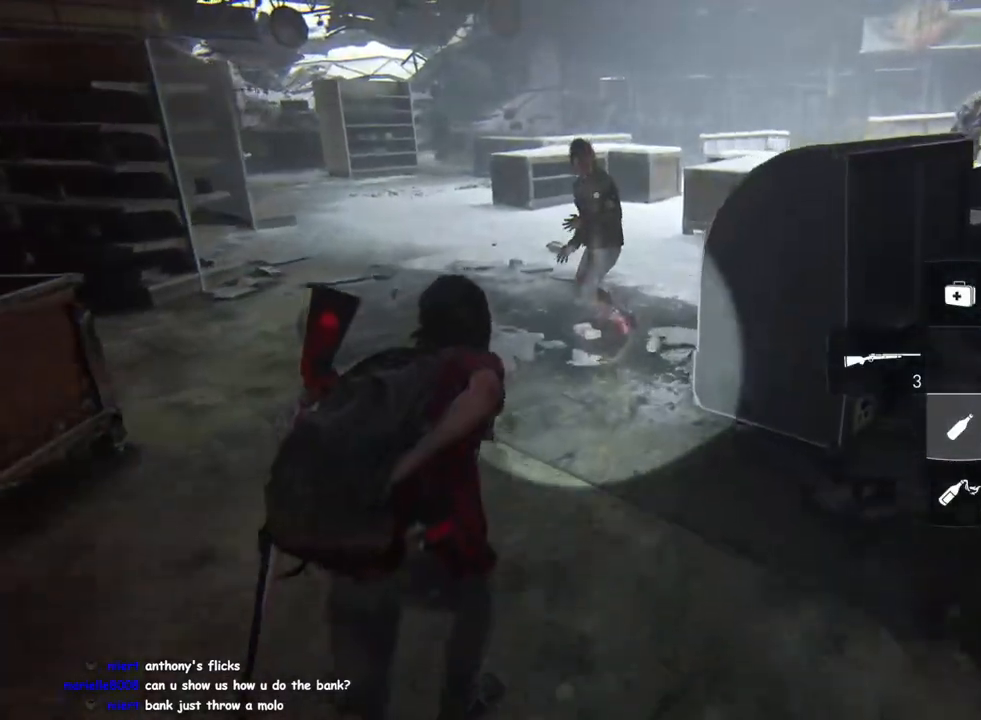
{"buttons": ["DPAD_RIGHT"], "left_stick": "up", "right_stick": "center", "events": [[133, "SQUARE", "down"], [333, "SQUARE", "up"], [367, "L1", "up"], [433, "DPAD_RIGHT", "down"]]}
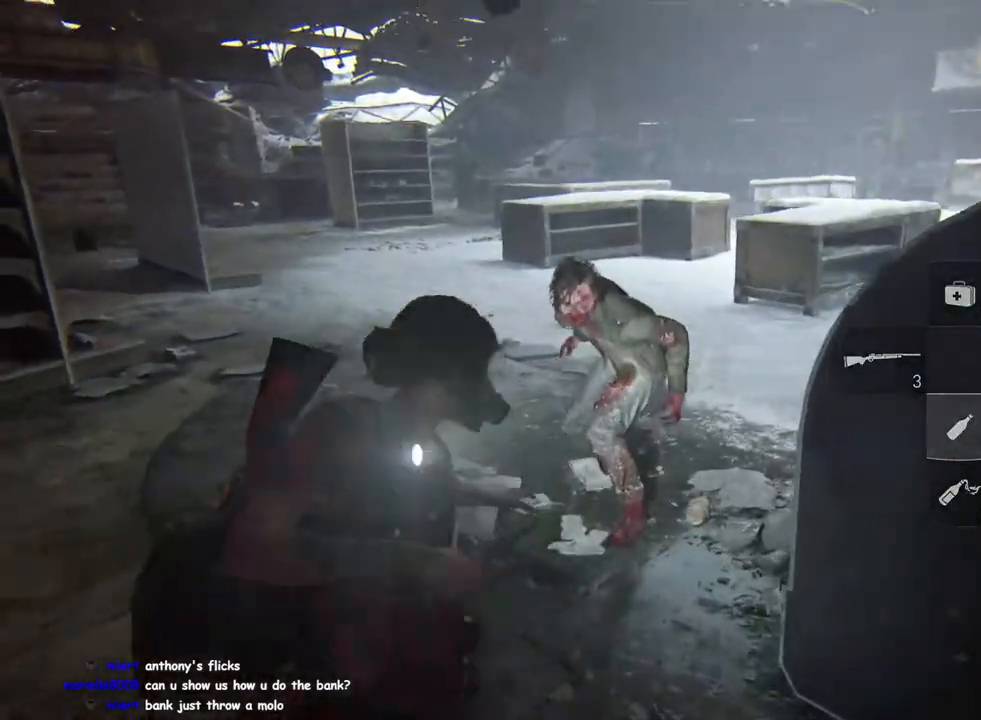
{"buttons": ["L1"], "left_stick": "up-right", "right_stick": "center", "events": [[33, "DPAD_RIGHT", "up"], [117, "left_stick", "up-right"], [250, "L1", "down"]]}
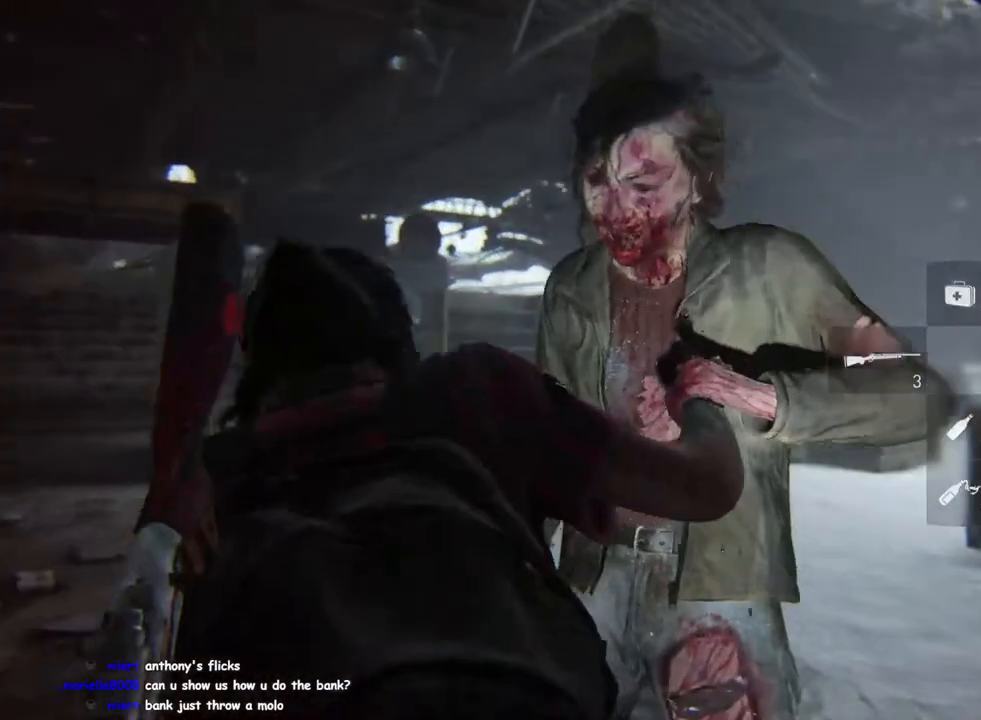
{"buttons": ["L1"], "left_stick": "up-right", "right_stick": "right", "events": [[217, "right_stick", "right"]]}
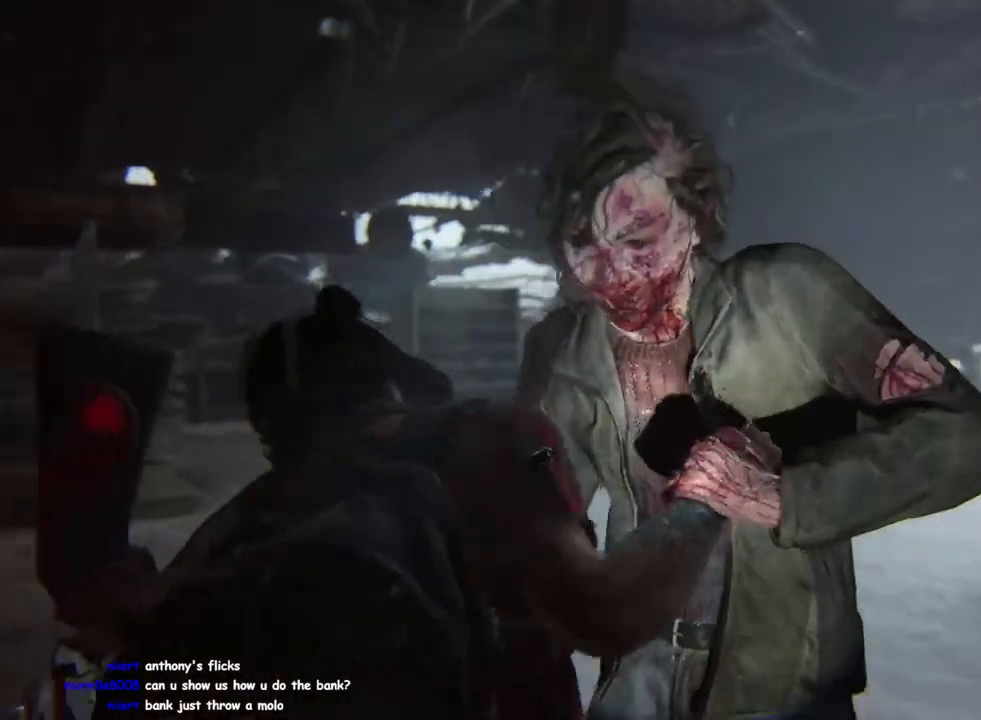
{"buttons": ["L1"], "left_stick": "up-right", "right_stick": "center", "events": [[133, "right_stick", "center"]]}
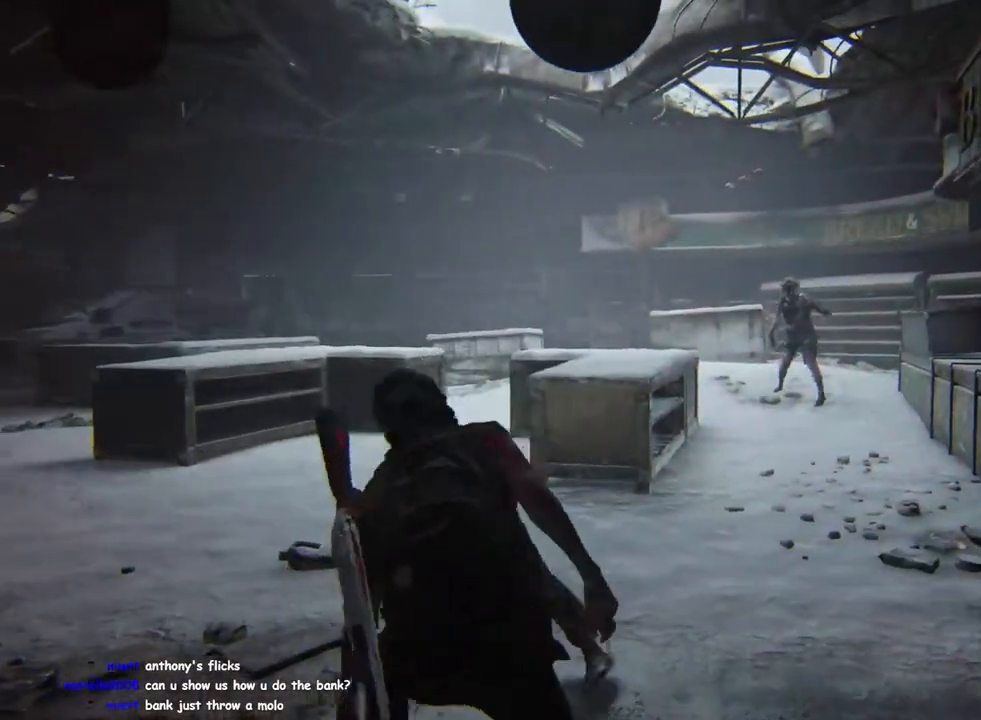
{"buttons": ["L2"], "left_stick": "up-right", "right_stick": "up", "events": [[183, "L2", "down"], [250, "L1", "up"], [450, "right_stick", "up"]]}
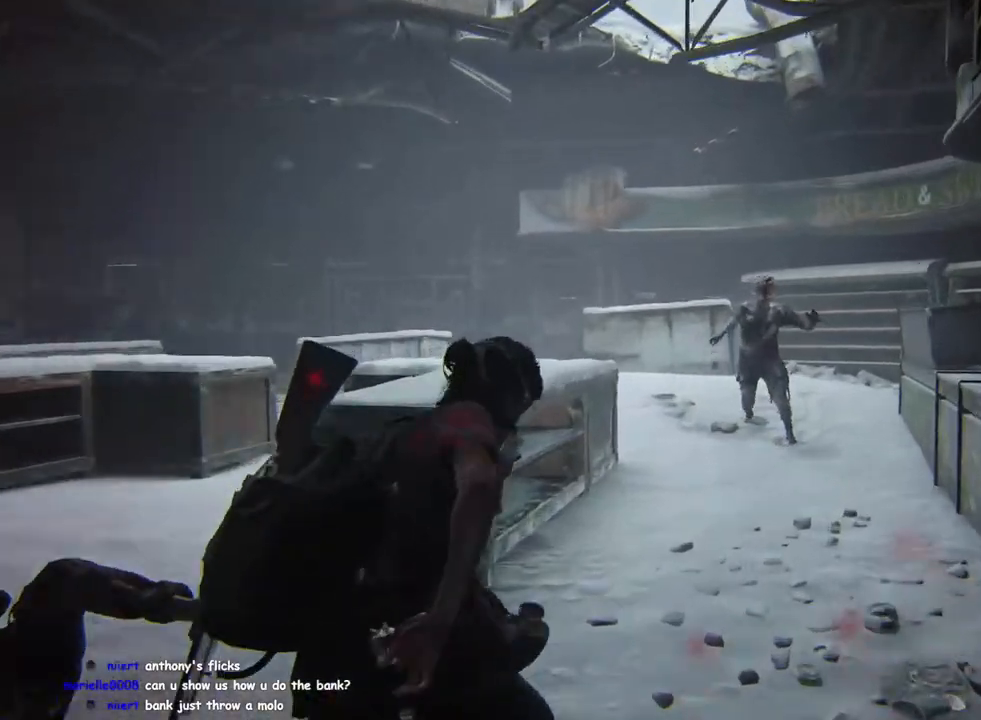
{"buttons": ["L2", "R2"], "left_stick": "up-right", "right_stick": "left", "events": [[400, "right_stick", "left"], [433, "R2", "down"]]}
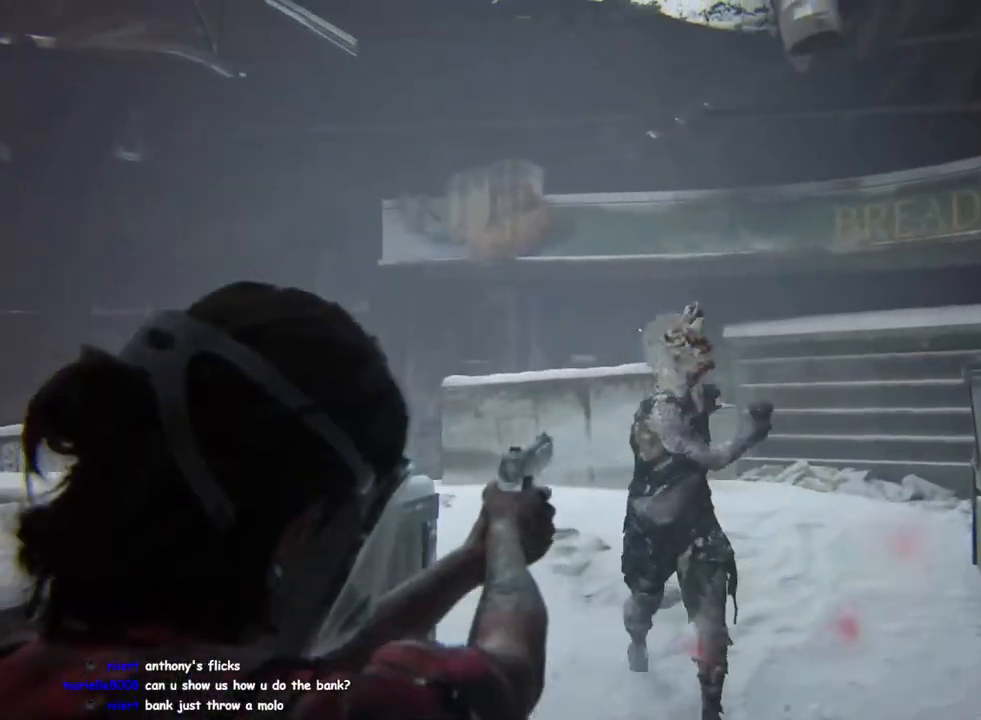
{"buttons": ["DPAD_LEFT"], "left_stick": "up", "right_stick": "center", "events": [[67, "L2", "up"], [83, "right_stick", "center"], [100, "R2", "up"], [183, "SQUARE", "down"], [200, "left_stick", "up"], [333, "SQUARE", "up"], [400, "DPAD_LEFT", "down"]]}
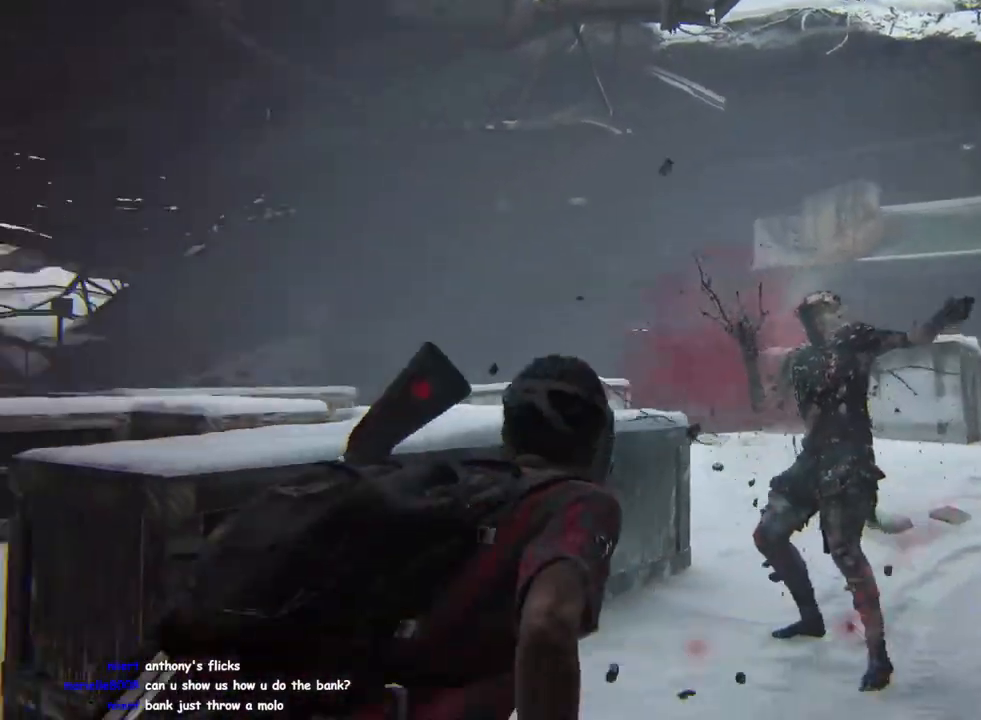
{"buttons": [], "left_stick": "center", "right_stick": "center", "events": [[17, "DPAD_LEFT", "up"], [450, "left_stick", "center"]]}
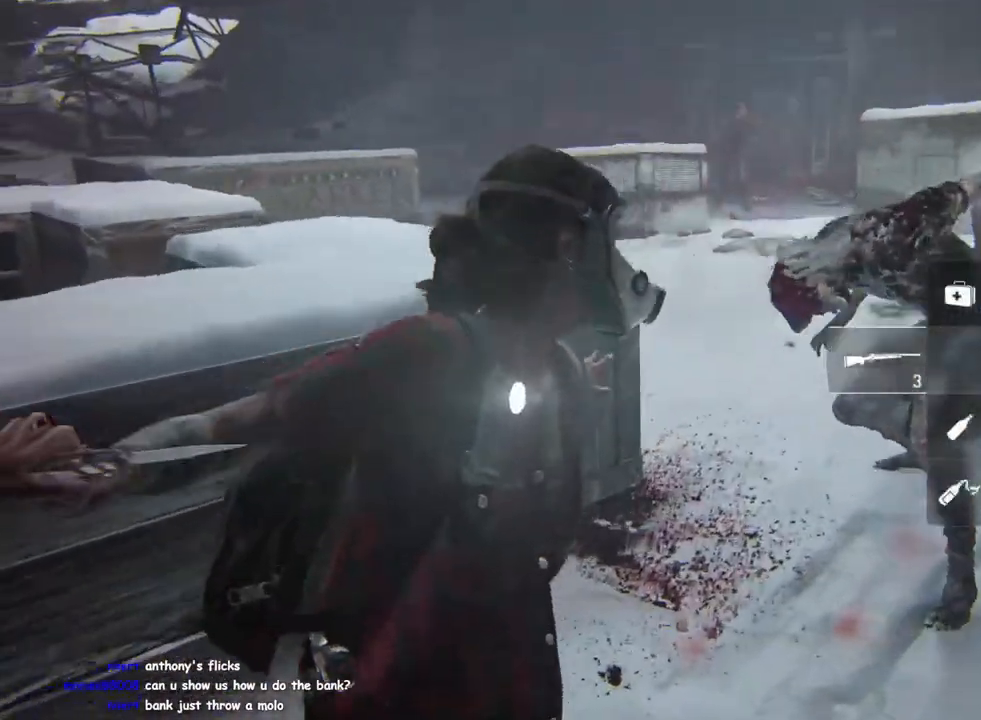
{"buttons": ["L1"], "left_stick": "left", "right_stick": "center", "events": [[133, "L1", "down"], [217, "left_stick", "left"]]}
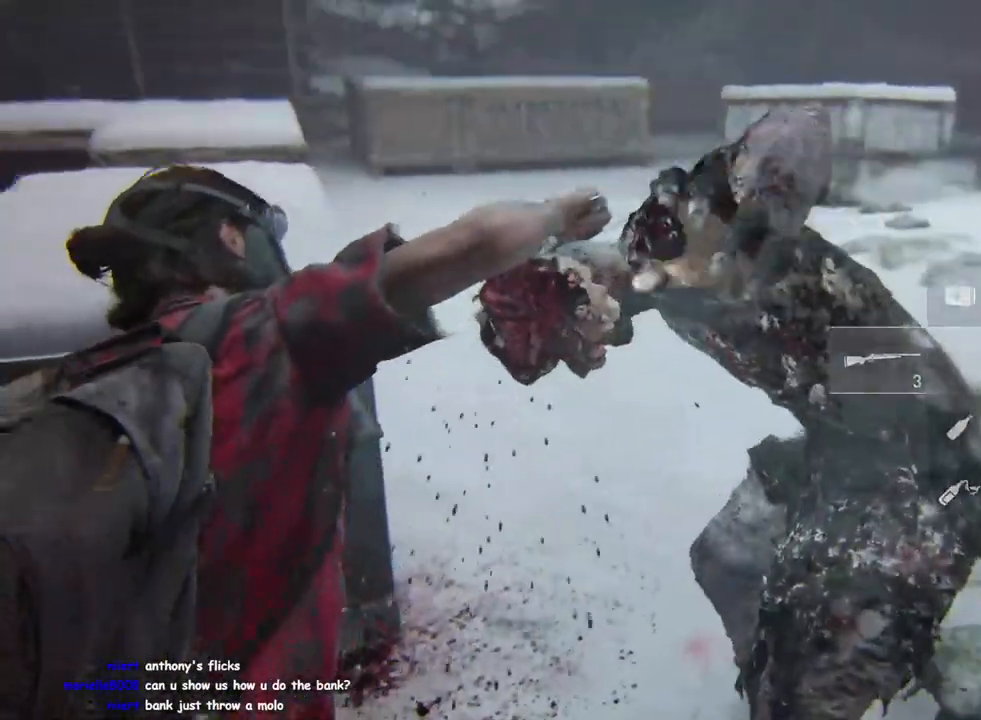
{"buttons": ["L1"], "left_stick": "left", "right_stick": "left", "events": [[233, "right_stick", "left"]]}
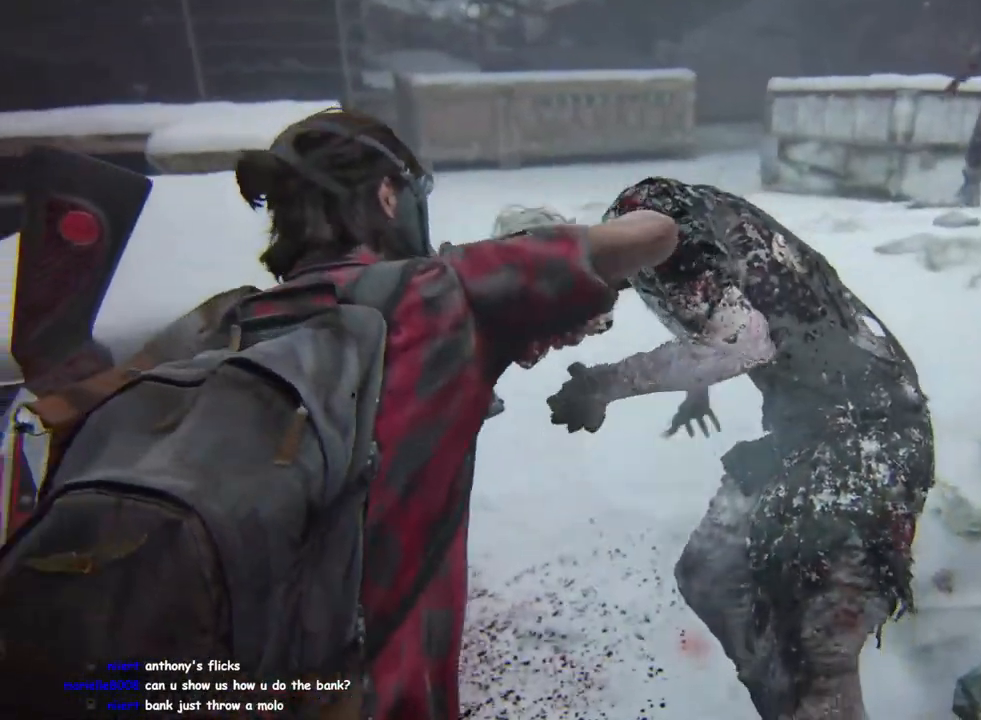
{"buttons": ["L1"], "left_stick": "up-left", "right_stick": "left", "events": [[383, "left_stick", "up-left"]]}
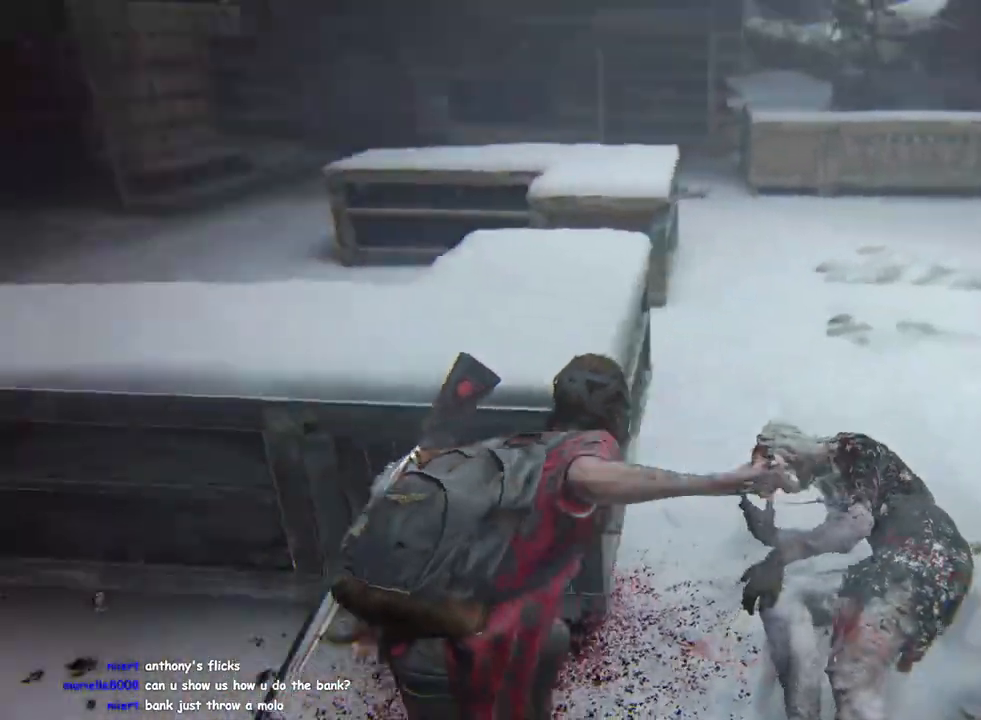
{"buttons": ["L1"], "left_stick": "up-left", "right_stick": "right", "events": [[50, "right_stick", "center"], [100, "right_stick", "right"]]}
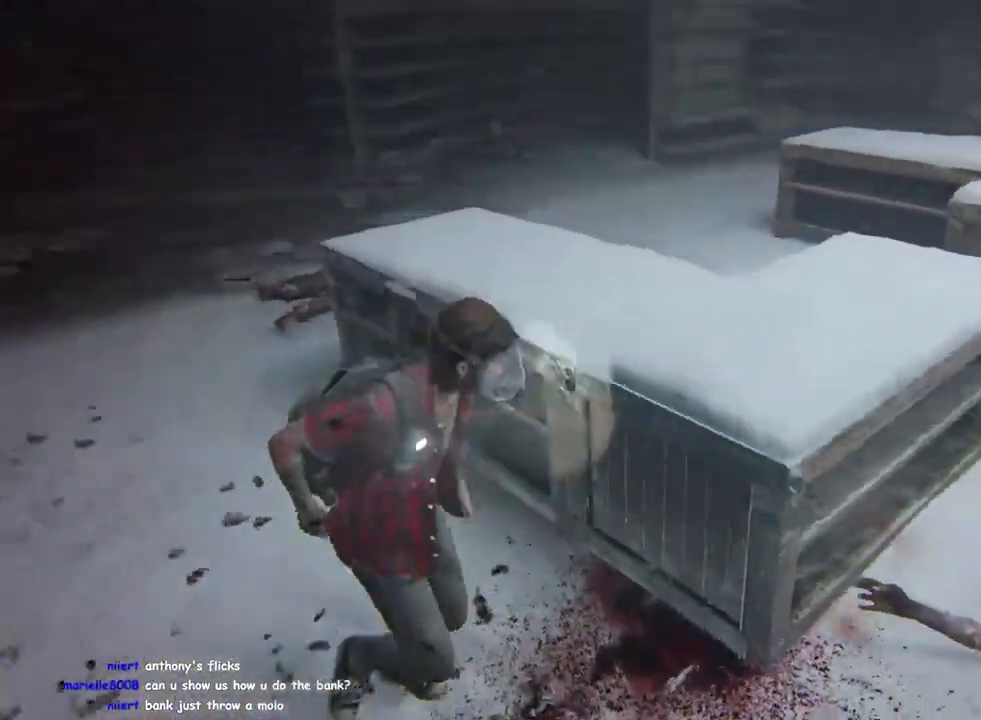
{"buttons": ["L1"], "left_stick": "down-left", "right_stick": "up-right", "events": [[200, "left_stick", "left"], [300, "right_stick", "center"], [333, "left_stick", "down-left"], [483, "right_stick", "up-right"]]}
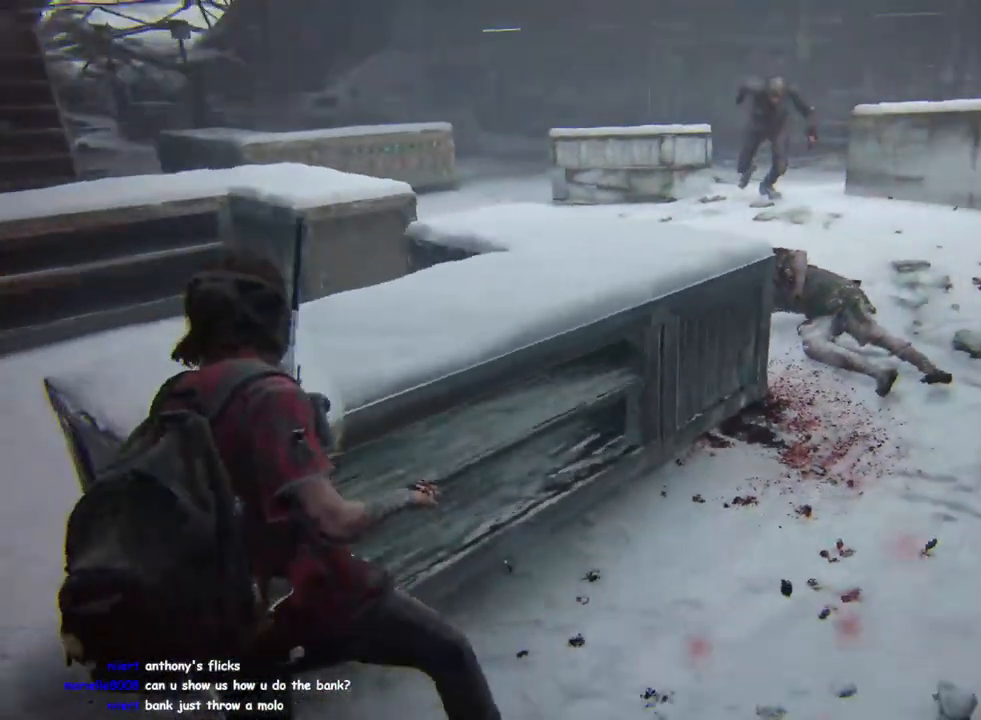
{"buttons": ["L2"], "left_stick": "down-right", "right_stick": "left", "events": [[217, "CIRCLE", "down"], [250, "left_stick", "down-right"], [283, "L2", "down"], [300, "L1", "up"], [317, "CIRCLE", "up"], [350, "right_stick", "left"]]}
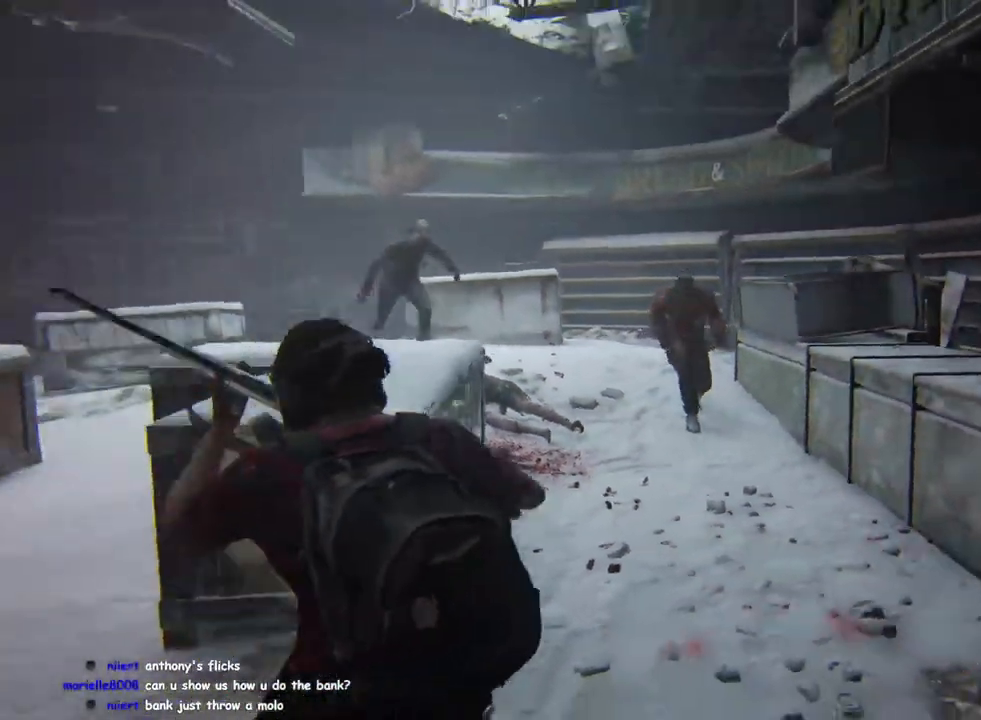
{"buttons": ["L2"], "left_stick": "down-right", "right_stick": "center", "events": [[33, "right_stick", "center"], [200, "right_stick", "up-left"], [417, "right_stick", "center"]]}
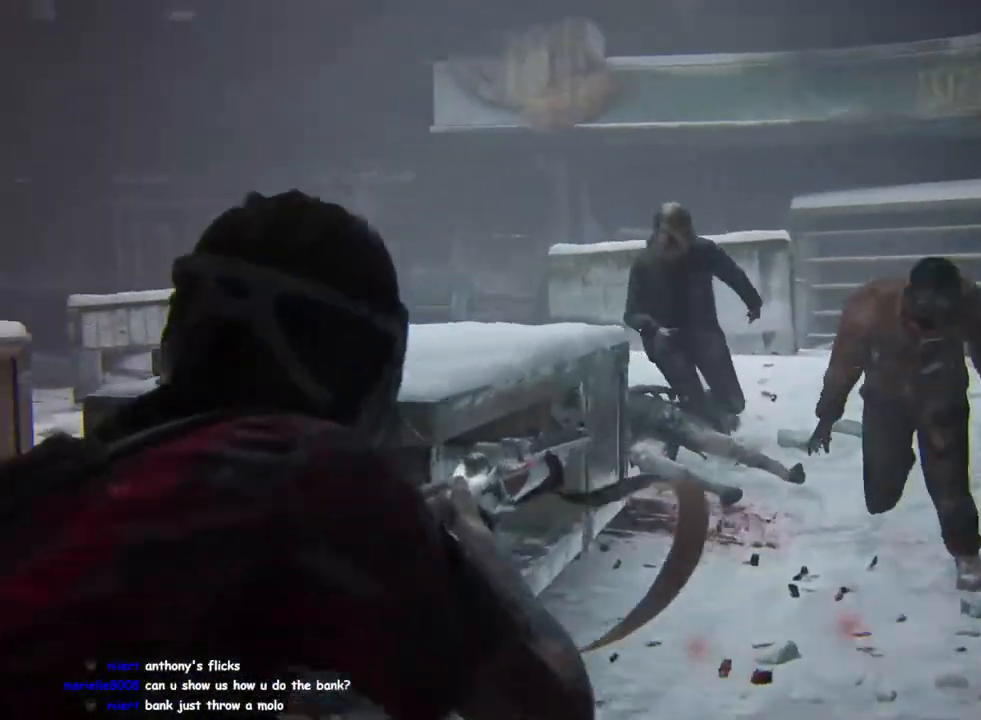
{"buttons": ["L1"], "left_stick": "center", "right_stick": "down", "events": [[217, "right_stick", "right"], [300, "R2", "down"], [317, "right_stick", "center"], [367, "right_stick", "left"], [417, "L1", "down"], [417, "L2", "up"], [417, "R2", "up"], [483, "left_stick", "center"], [483, "right_stick", "down"]]}
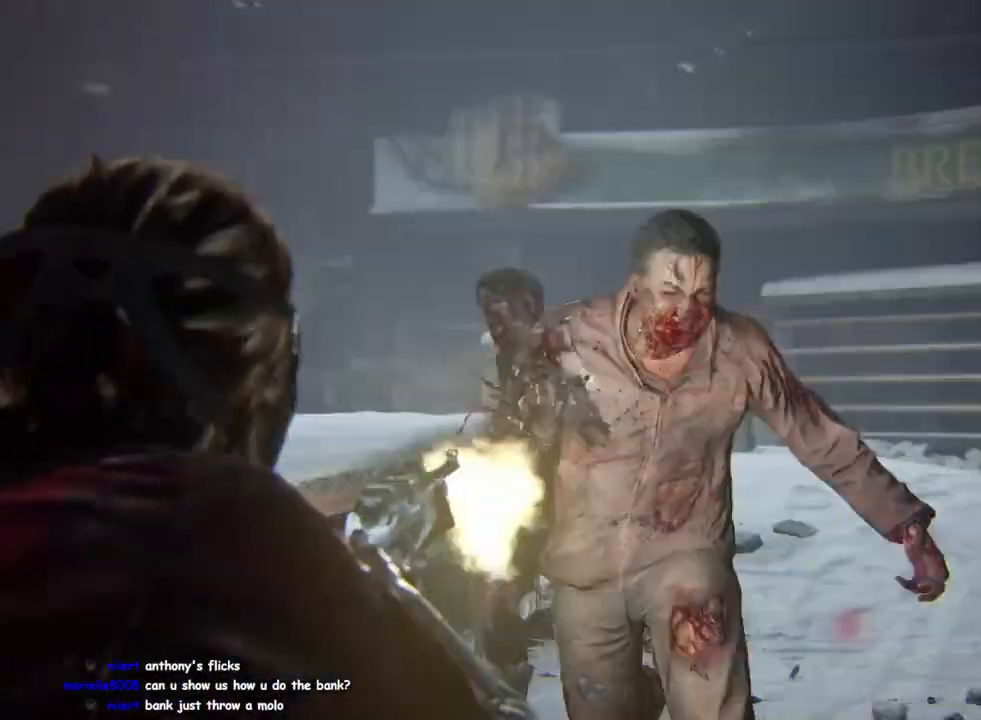
{"buttons": ["L1"], "left_stick": "down-right", "right_stick": "right", "events": [[17, "left_stick", "up-left"], [33, "right_stick", "down-right"], [100, "left_stick", "left"], [233, "left_stick", "down-left"], [433, "right_stick", "right"], [500, "left_stick", "down-right"]]}
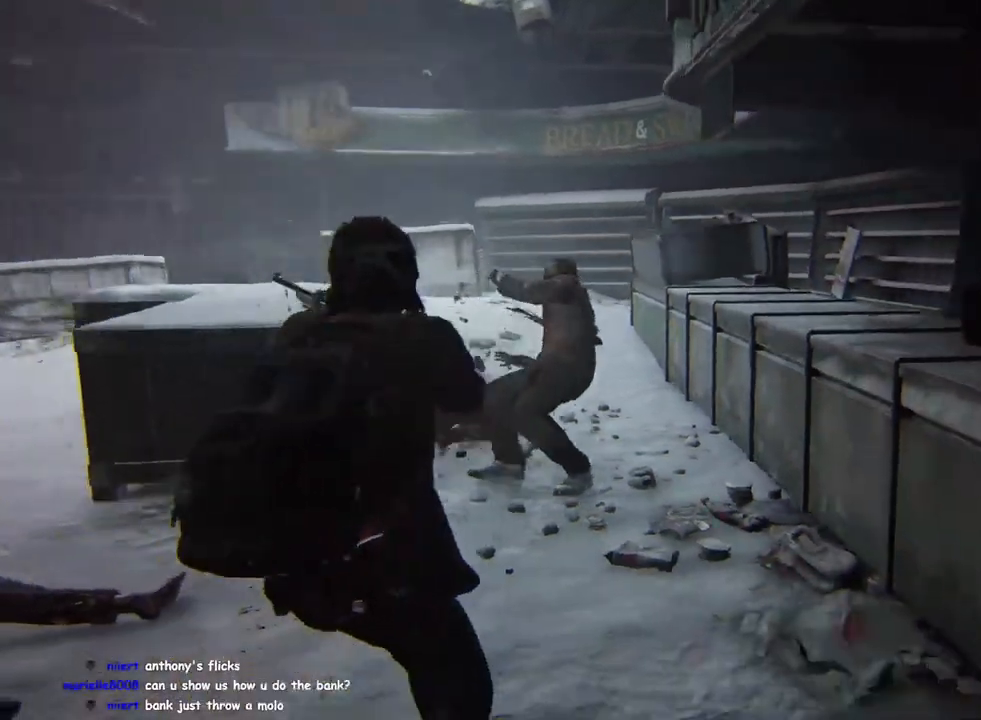
{"buttons": ["L1"], "left_stick": "right", "right_stick": "right", "events": [[50, "DPAD_DOWN", "down"], [150, "DPAD_DOWN", "up"], [250, "right_stick", "center"], [450, "left_stick", "right"], [450, "right_stick", "right"]]}
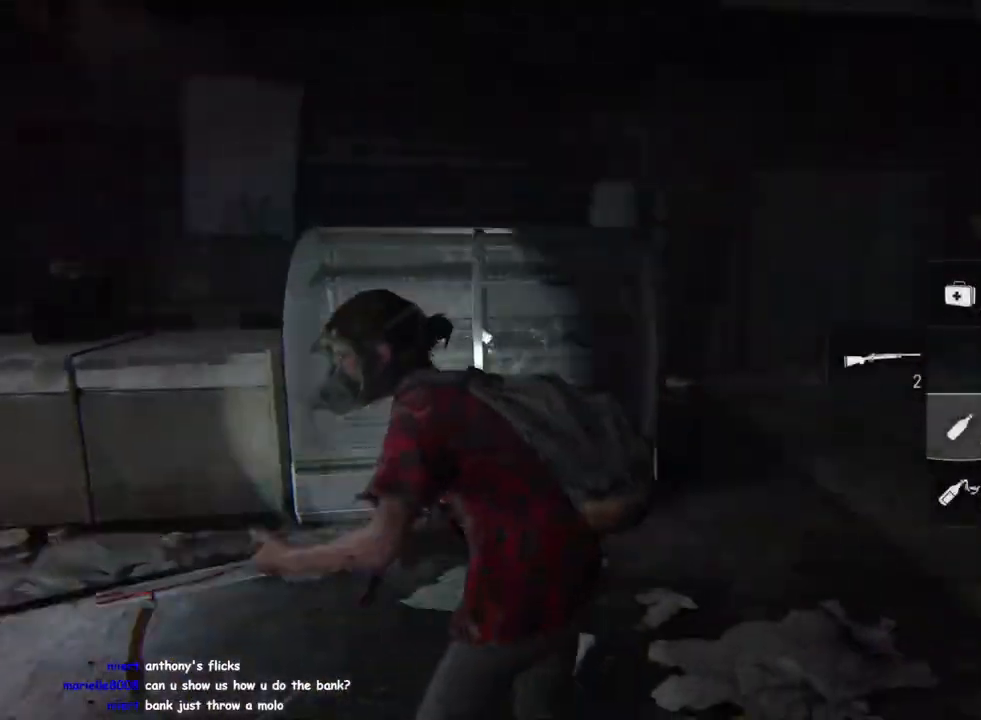
{"buttons": ["L1"], "left_stick": "up-left", "right_stick": "right", "events": [[17, "left_stick", "up-right"], [117, "right_stick", "center"], [300, "left_stick", "up-left"], [333, "right_stick", "right"]]}
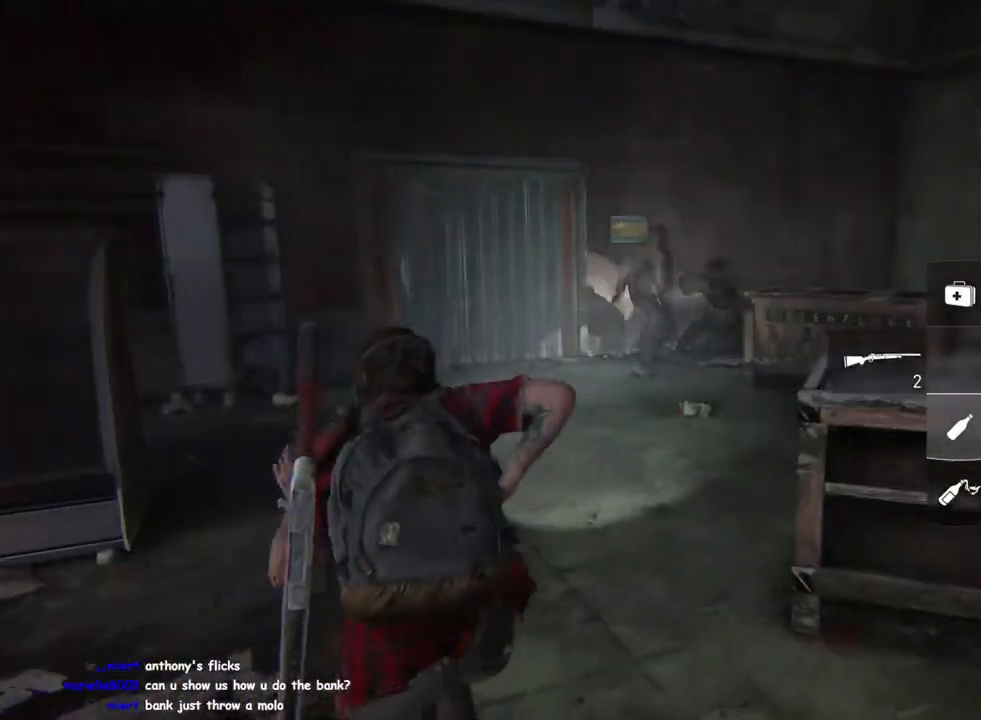
{"buttons": ["L1", "R2"], "left_stick": "up-left", "right_stick": "center", "events": [[33, "right_stick", "center"], [100, "left_stick", "up"], [300, "left_stick", "up-left"], [450, "R2", "down"]]}
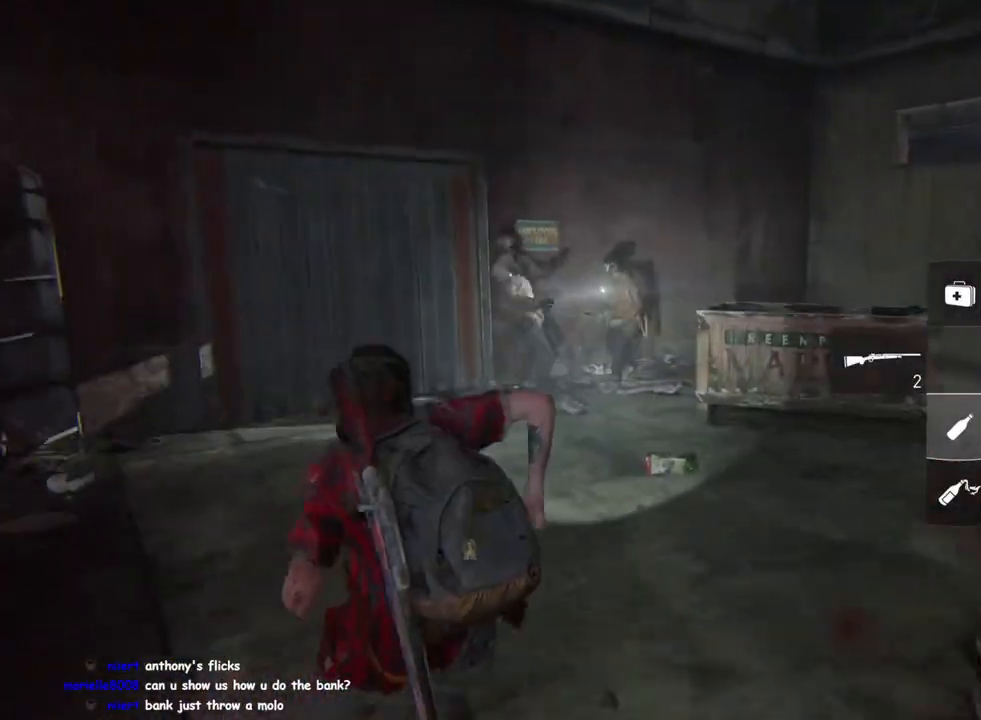
{"buttons": ["L1"], "left_stick": "up-left", "right_stick": "center", "events": [[100, "R2", "up"], [200, "SQUARE", "down"], [383, "SQUARE", "up"]]}